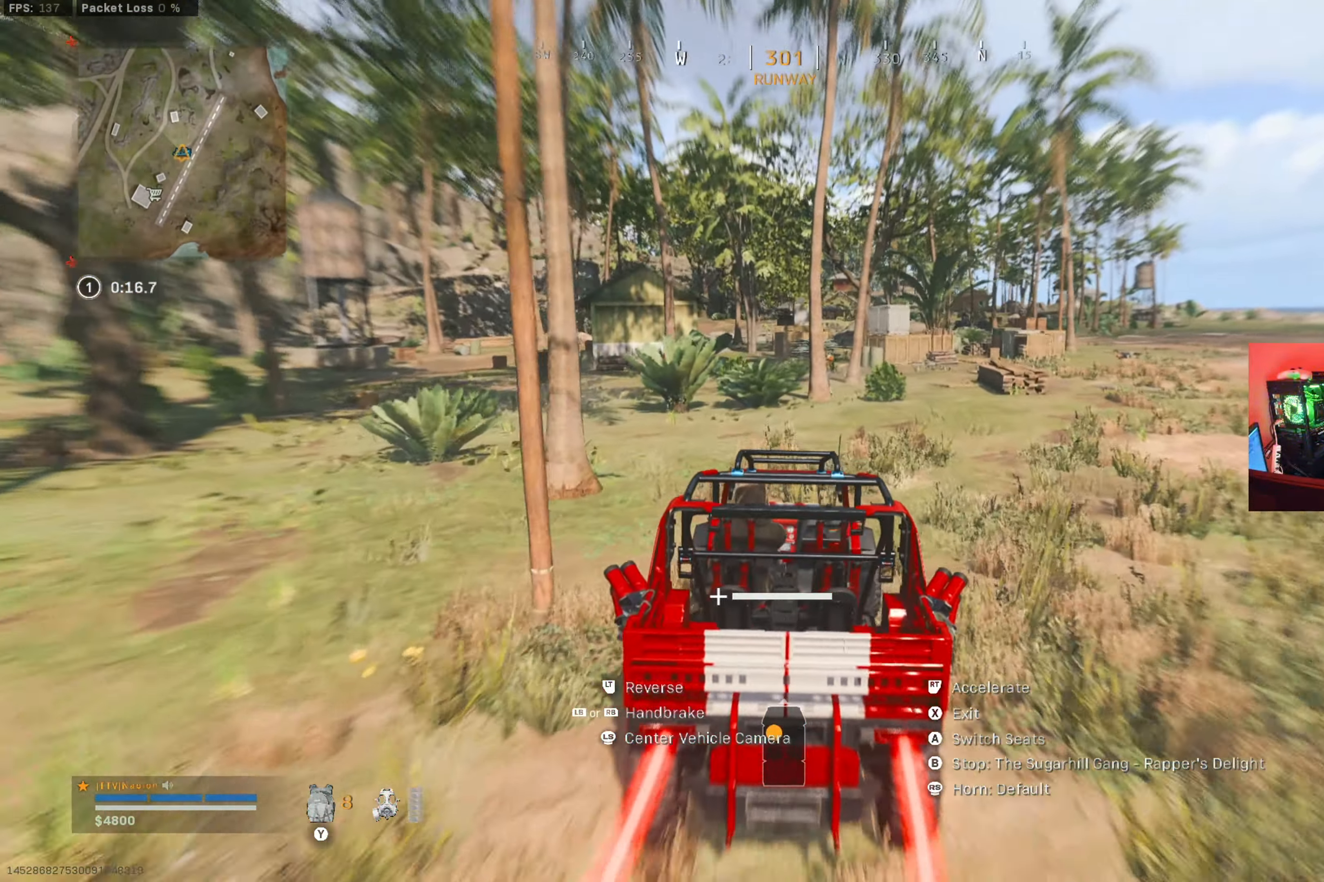
Gameplay with a controller (Xbox layout); each line is a JSON object with the inputs held at the frame after it. "button_events" lists button changes between this image and that frame as [ms after this image, input, new state], when the widget could be followed in between (sticks are given only as held states). Not read: R3.
{"buttons": ["X", "R2"], "left_stick": "center", "right_stick": "center", "button_events": [[433, "X", "down"]]}
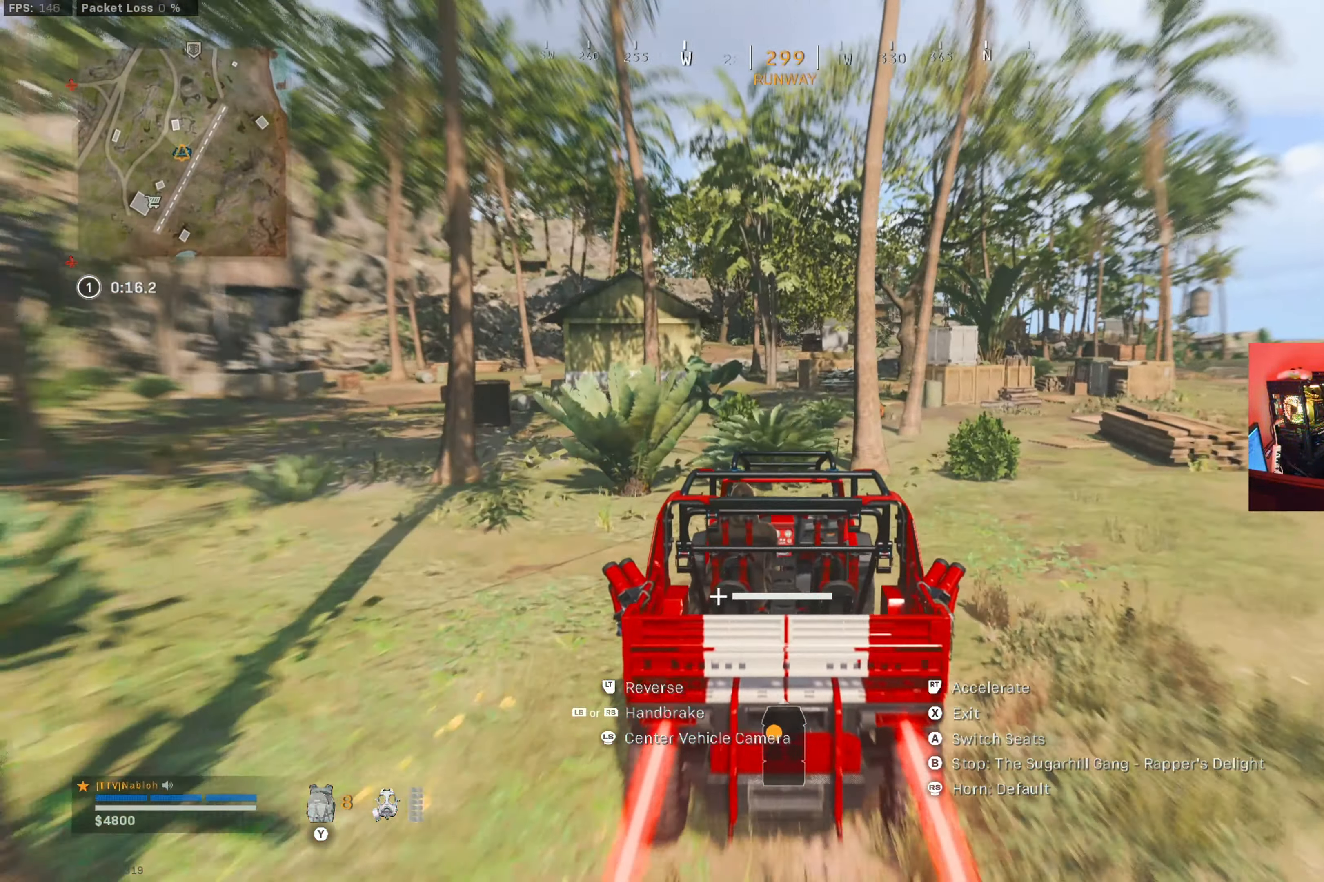
{"buttons": [], "left_stick": "up-right", "right_stick": "center", "button_events": [[17, "R2", "up"], [17, "X", "up"]]}
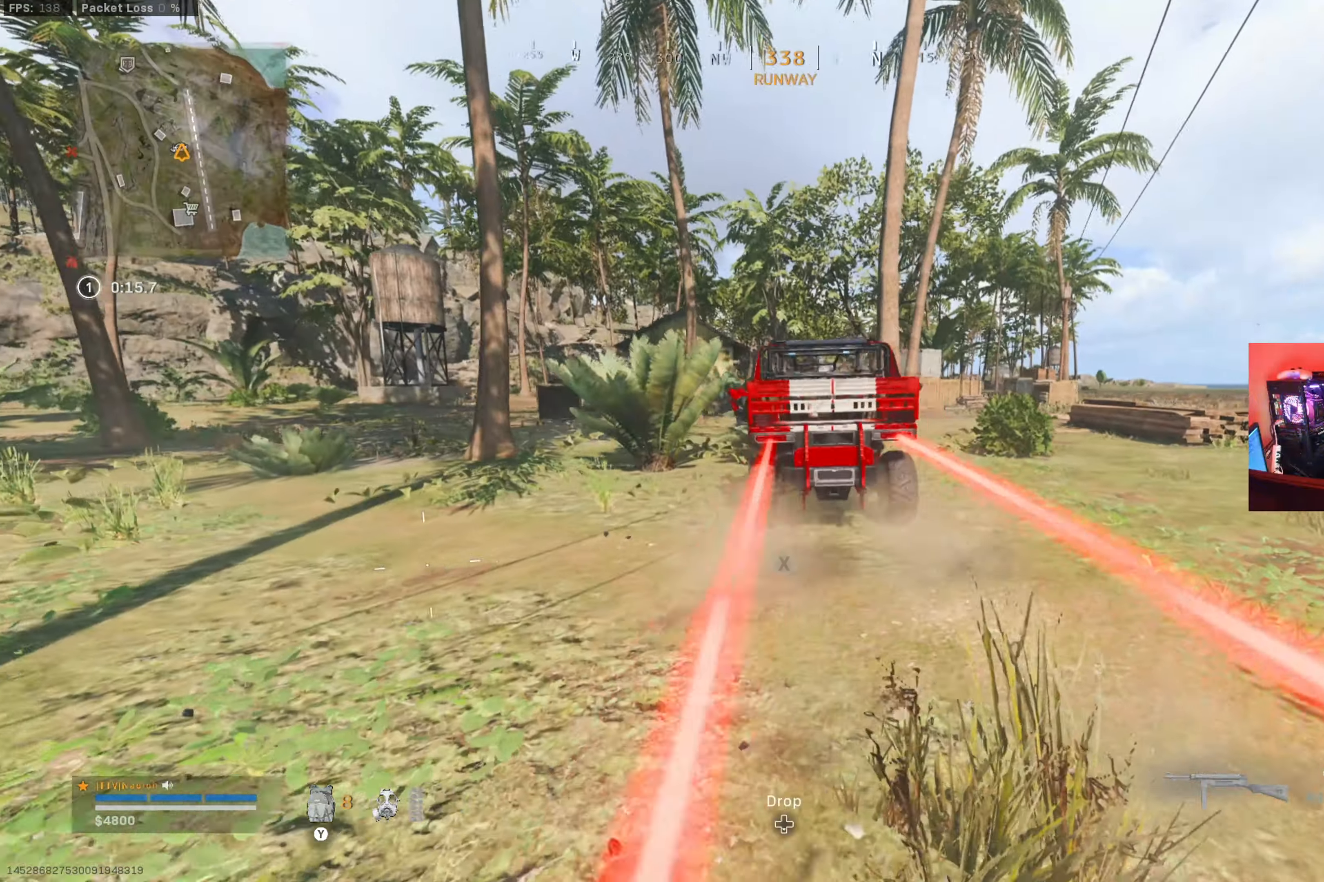
{"buttons": ["L2"], "left_stick": "up-right", "right_stick": "center", "button_events": [[367, "L2", "down"]]}
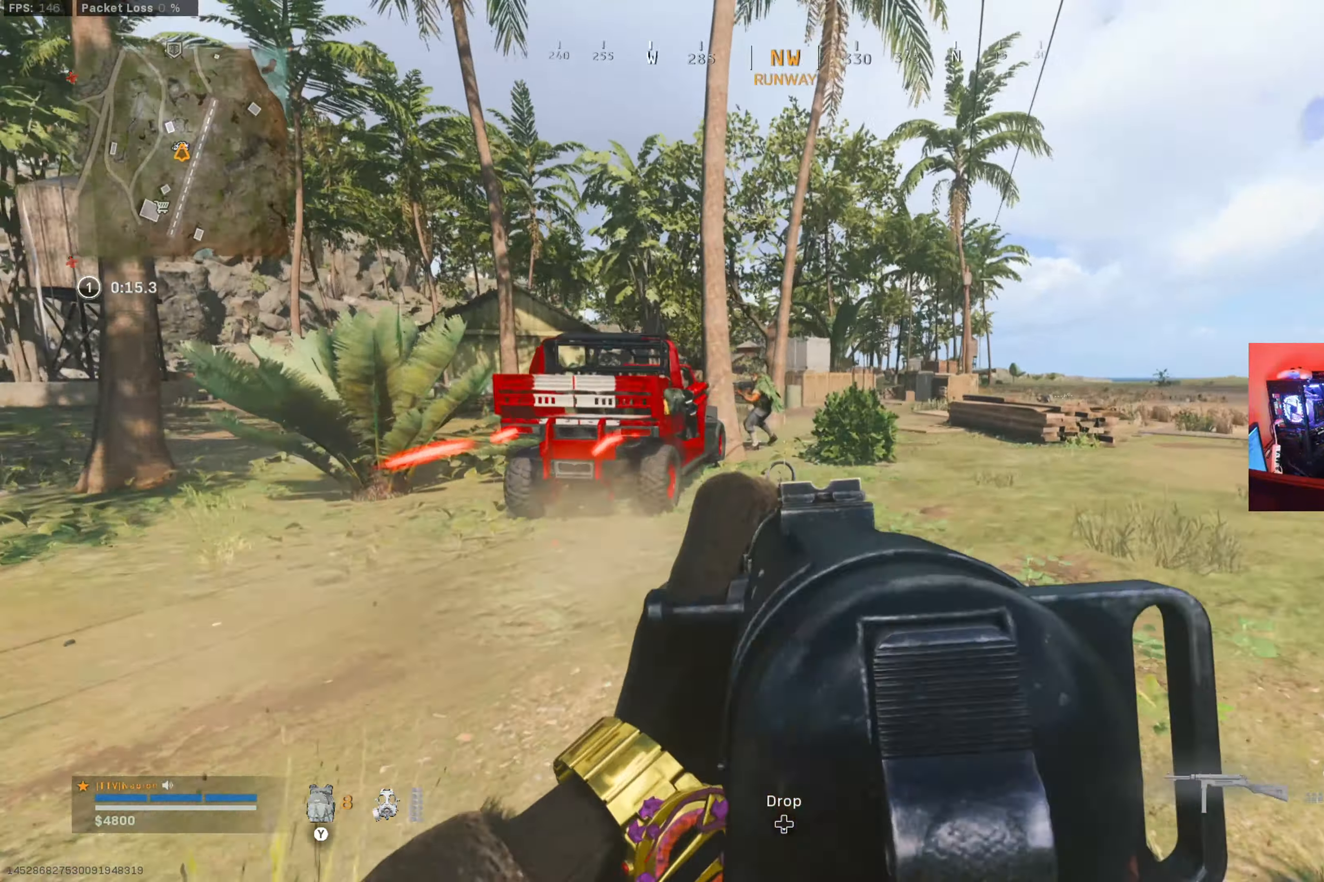
{"buttons": ["L2", "R2"], "left_stick": "up", "right_stick": "center", "button_events": [[217, "R2", "down"]]}
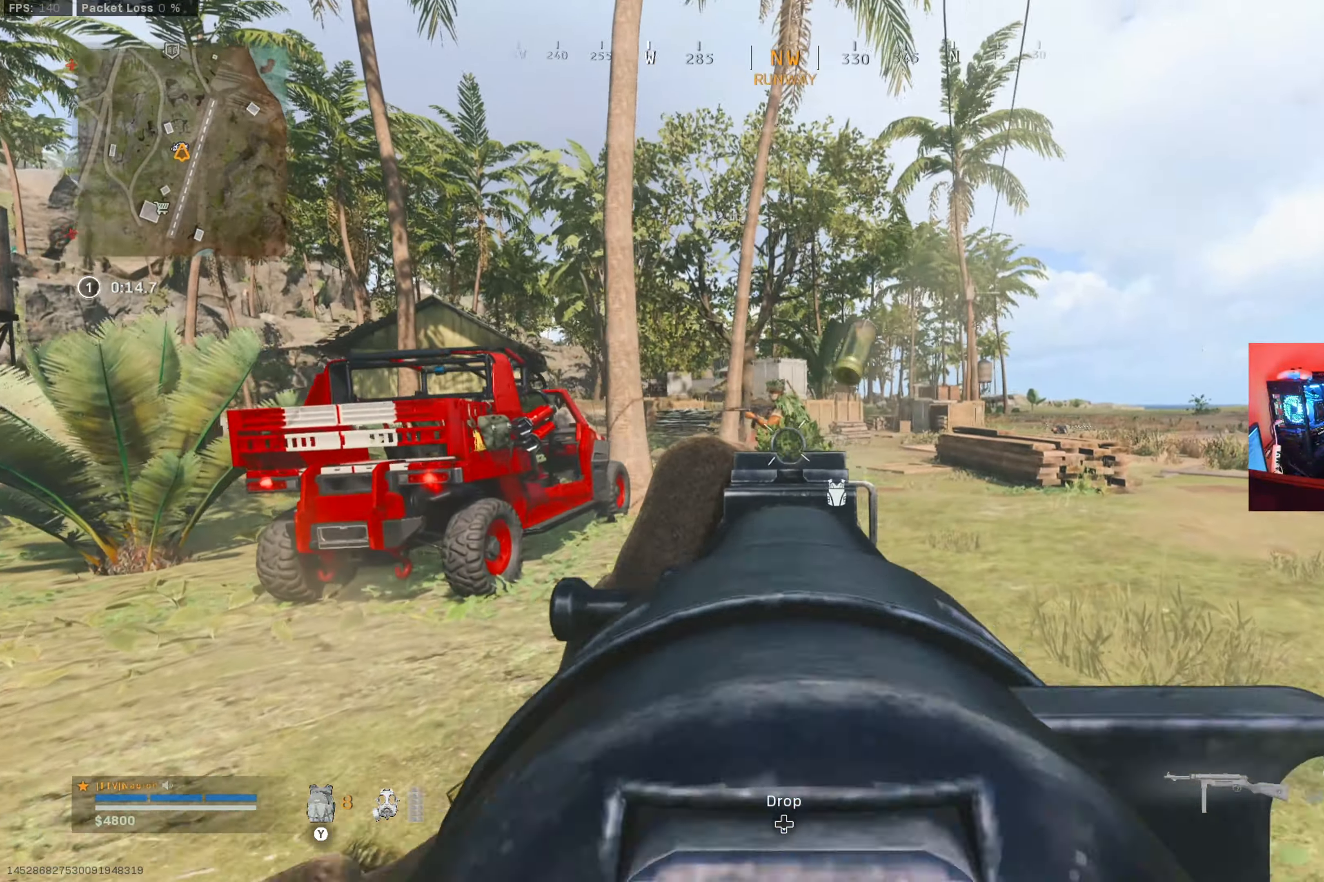
{"buttons": ["L2", "R2"], "left_stick": "up-right", "right_stick": "center", "button_events": []}
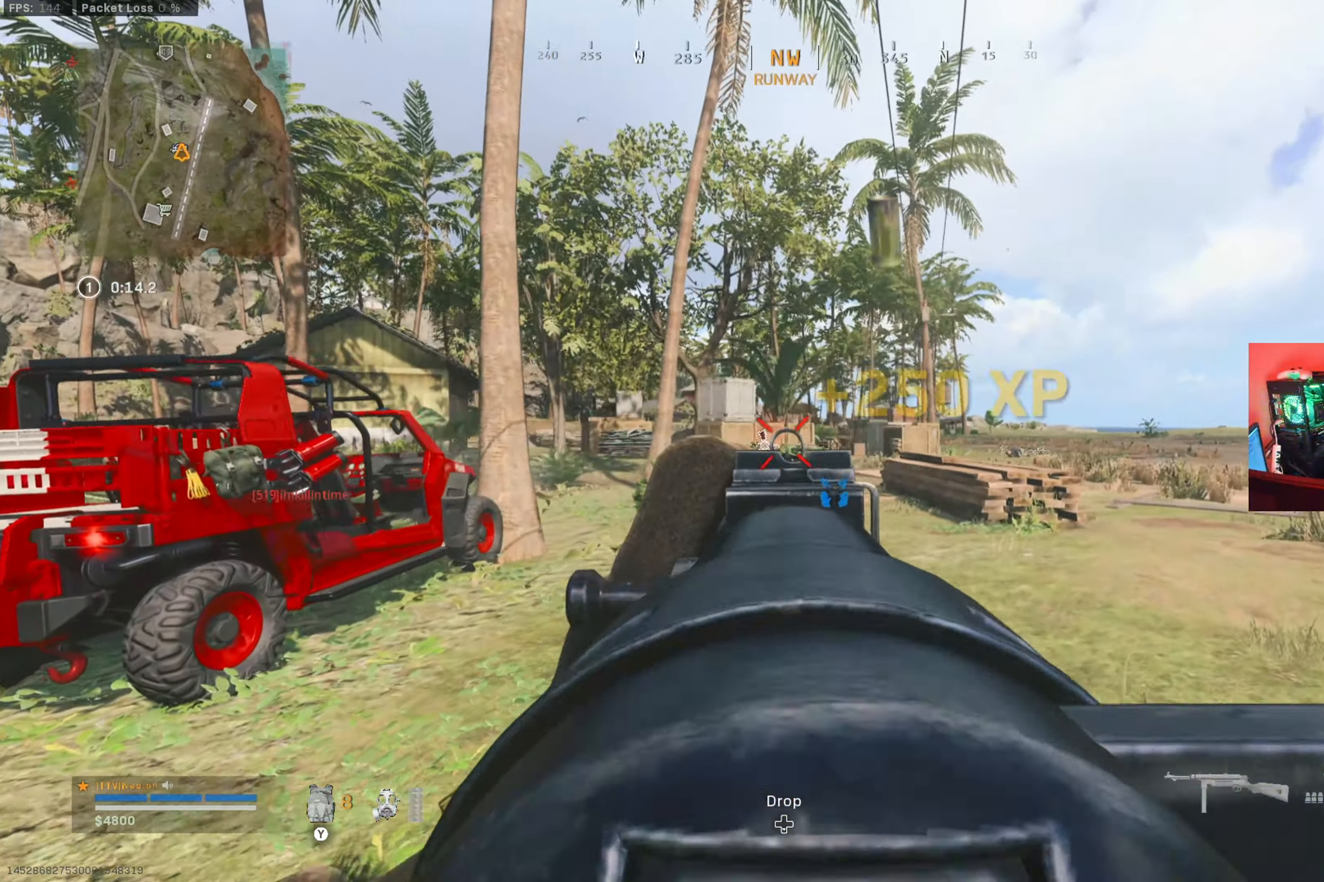
{"buttons": ["Y"], "left_stick": "up", "right_stick": "center", "button_events": [[217, "L2", "up"], [333, "Y", "down"], [350, "R2", "up"], [400, "Y", "up"], [500, "Y", "down"]]}
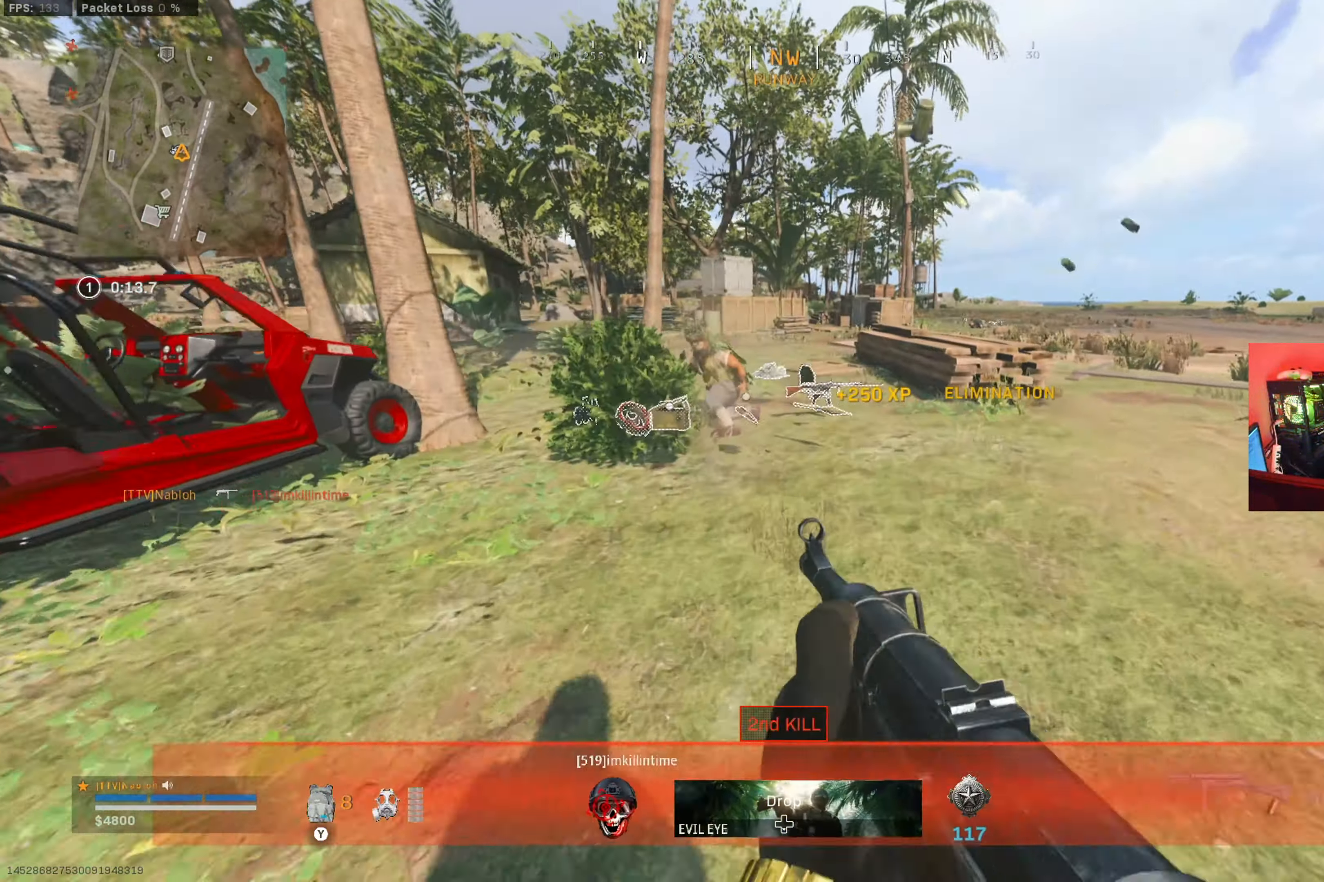
{"buttons": [], "left_stick": "up-right", "right_stick": "center", "button_events": [[67, "Y", "up"], [350, "B", "down"], [501, "B", "up"]]}
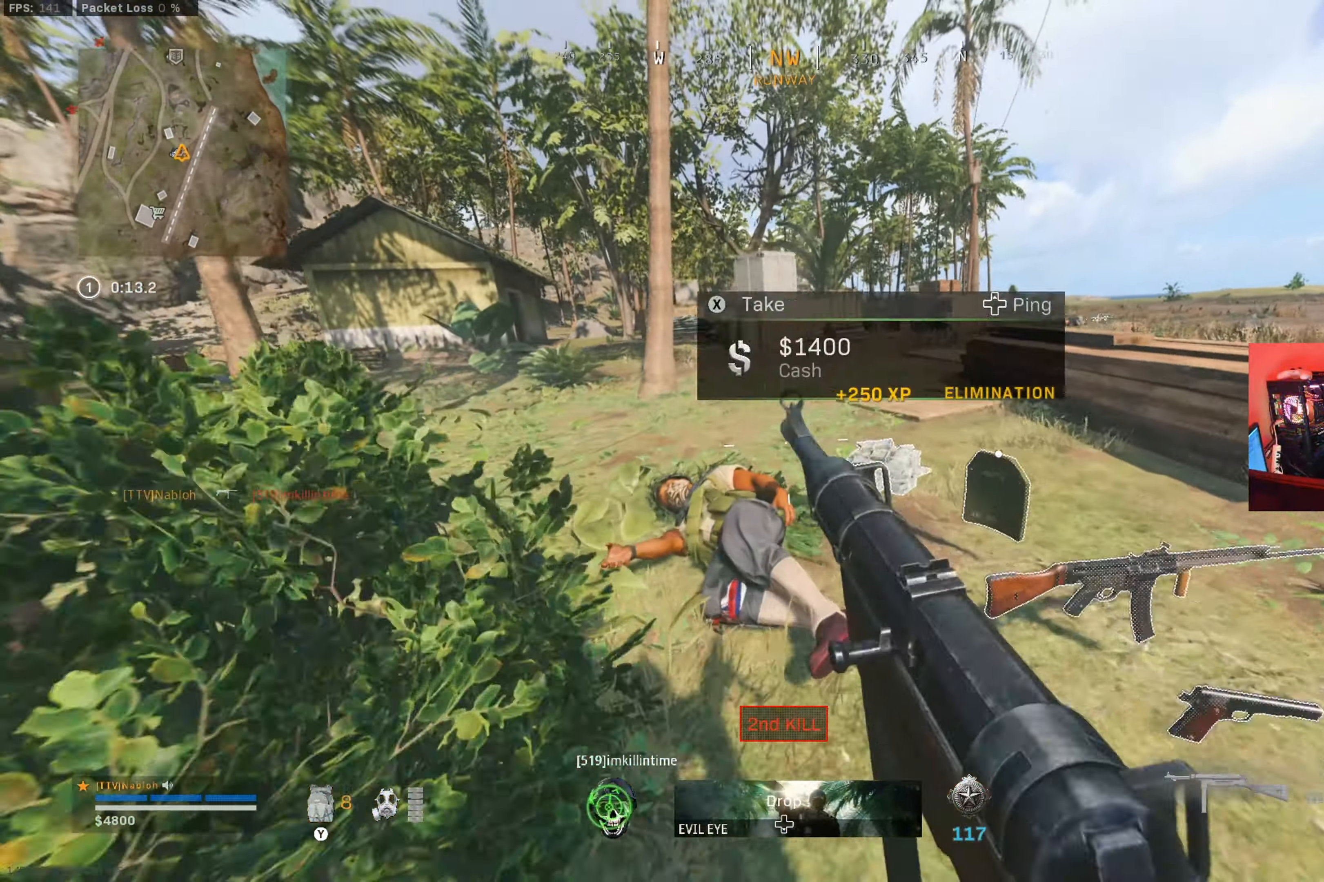
{"buttons": [], "left_stick": "down-right", "right_stick": "center", "button_events": [[33, "B", "down"], [133, "A", "down"], [150, "B", "up"], [250, "A", "up"], [250, "Y", "down"], [333, "Y", "up"]]}
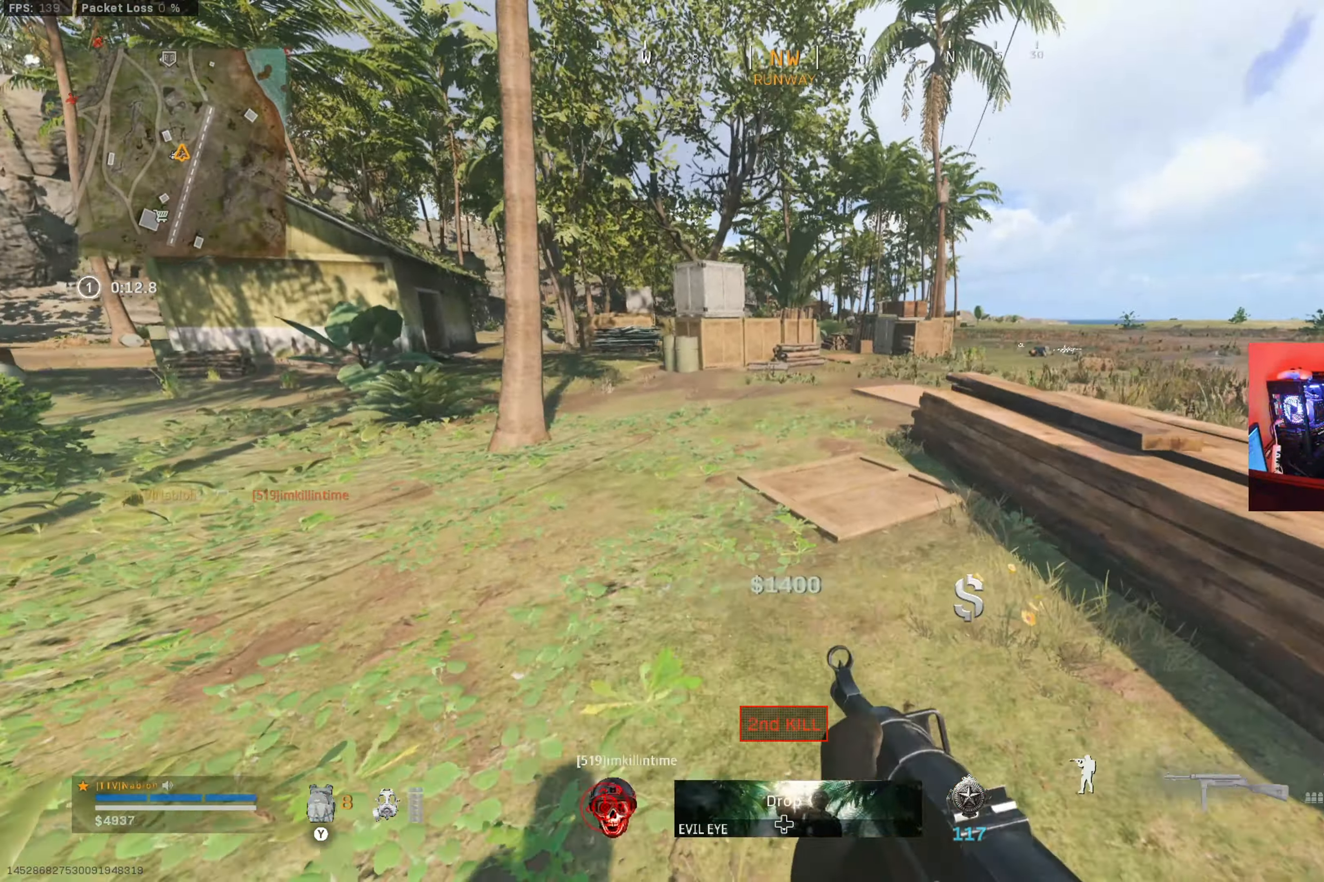
{"buttons": ["X"], "left_stick": "down", "right_stick": "center", "button_events": [[501, "X", "down"]]}
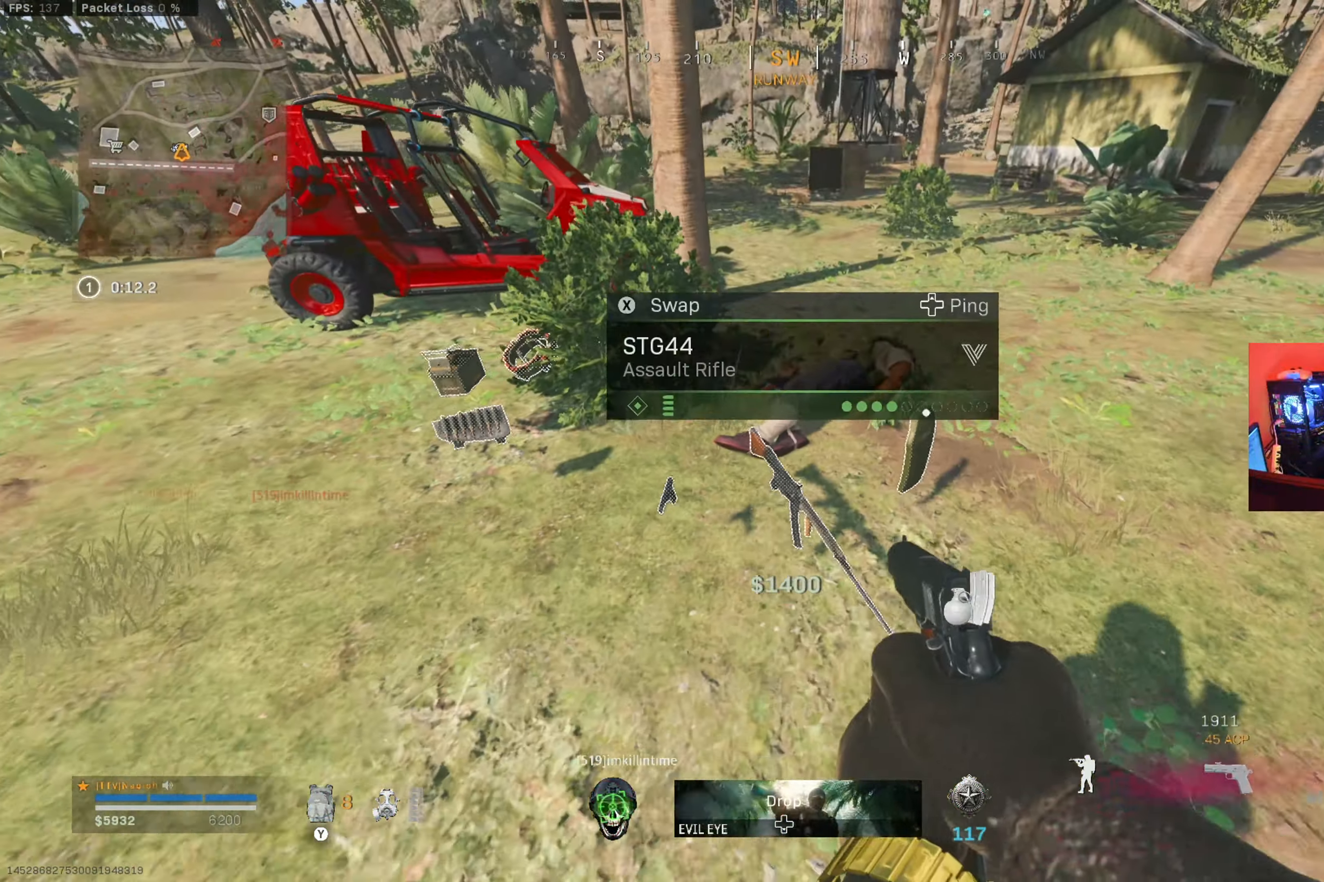
{"buttons": ["Y"], "left_stick": "right", "right_stick": "center", "button_events": [[83, "X", "up"], [483, "Y", "down"]]}
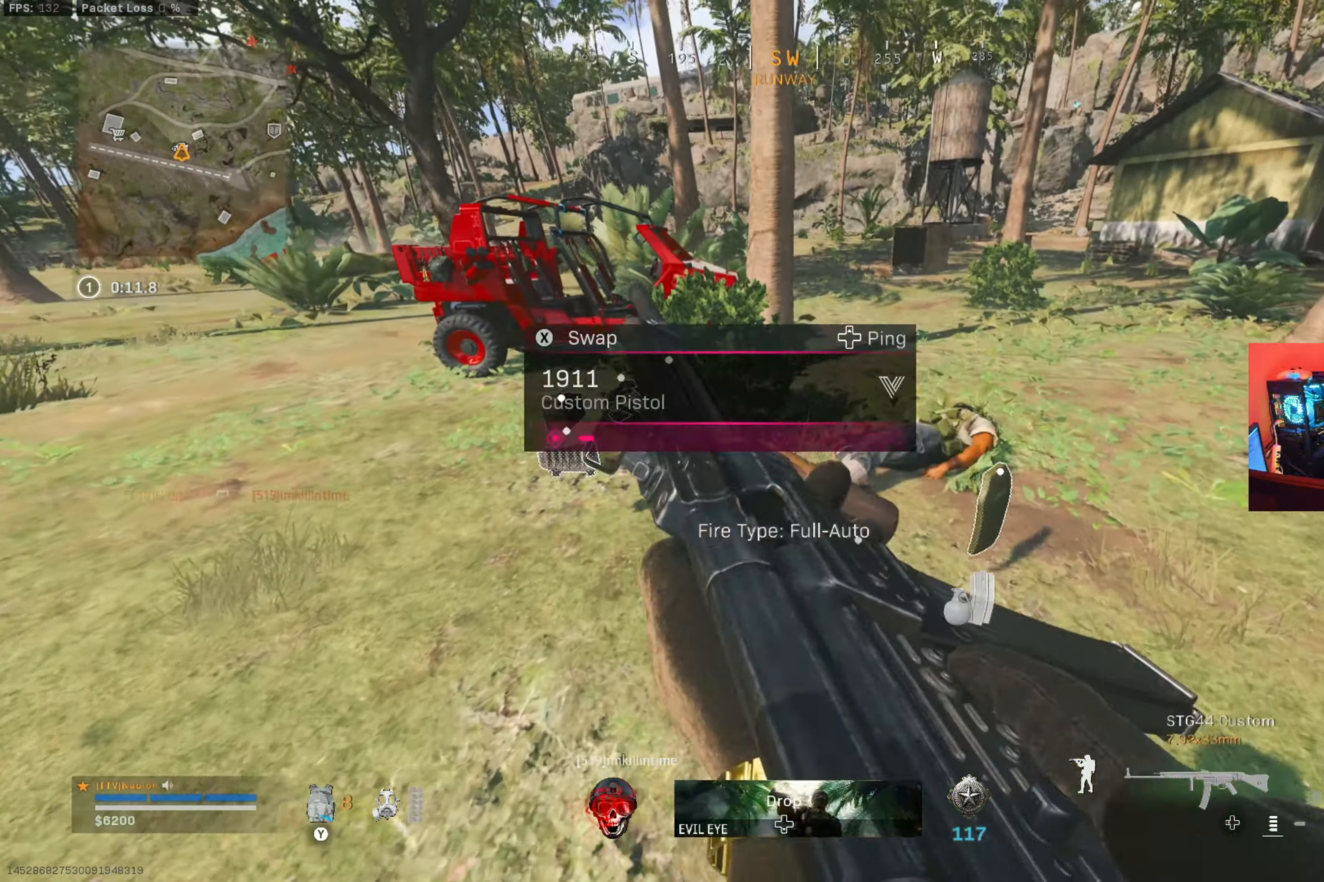
{"buttons": ["L3"], "left_stick": "up", "right_stick": "center", "button_events": [[50, "Y", "up"], [134, "Y", "down"], [200, "Y", "up"], [484, "L3", "down"]]}
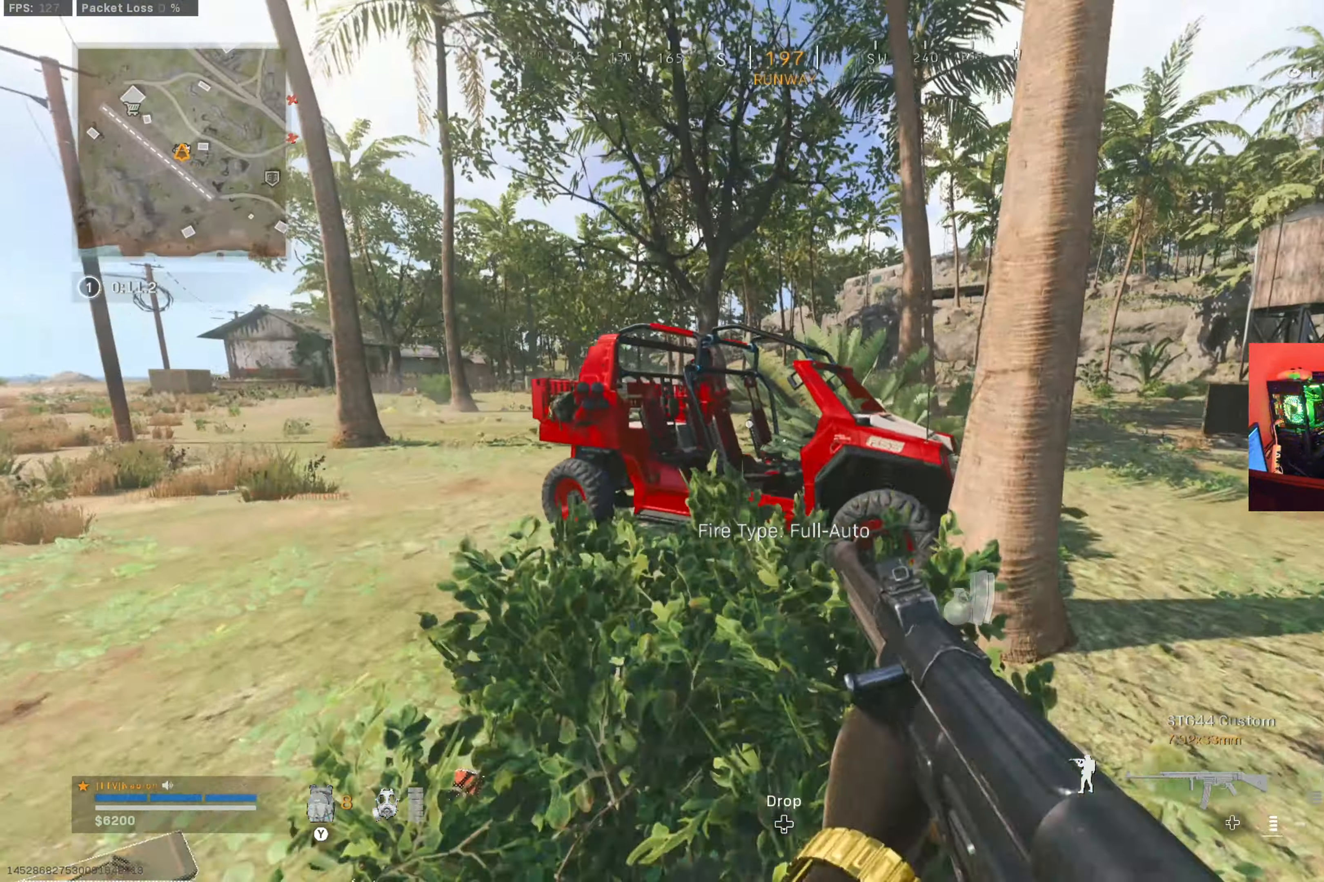
{"buttons": [], "left_stick": "center", "right_stick": "center", "button_events": [[117, "A", "down"], [133, "L3", "up"], [183, "A", "up"], [250, "X", "down"], [367, "X", "up"]]}
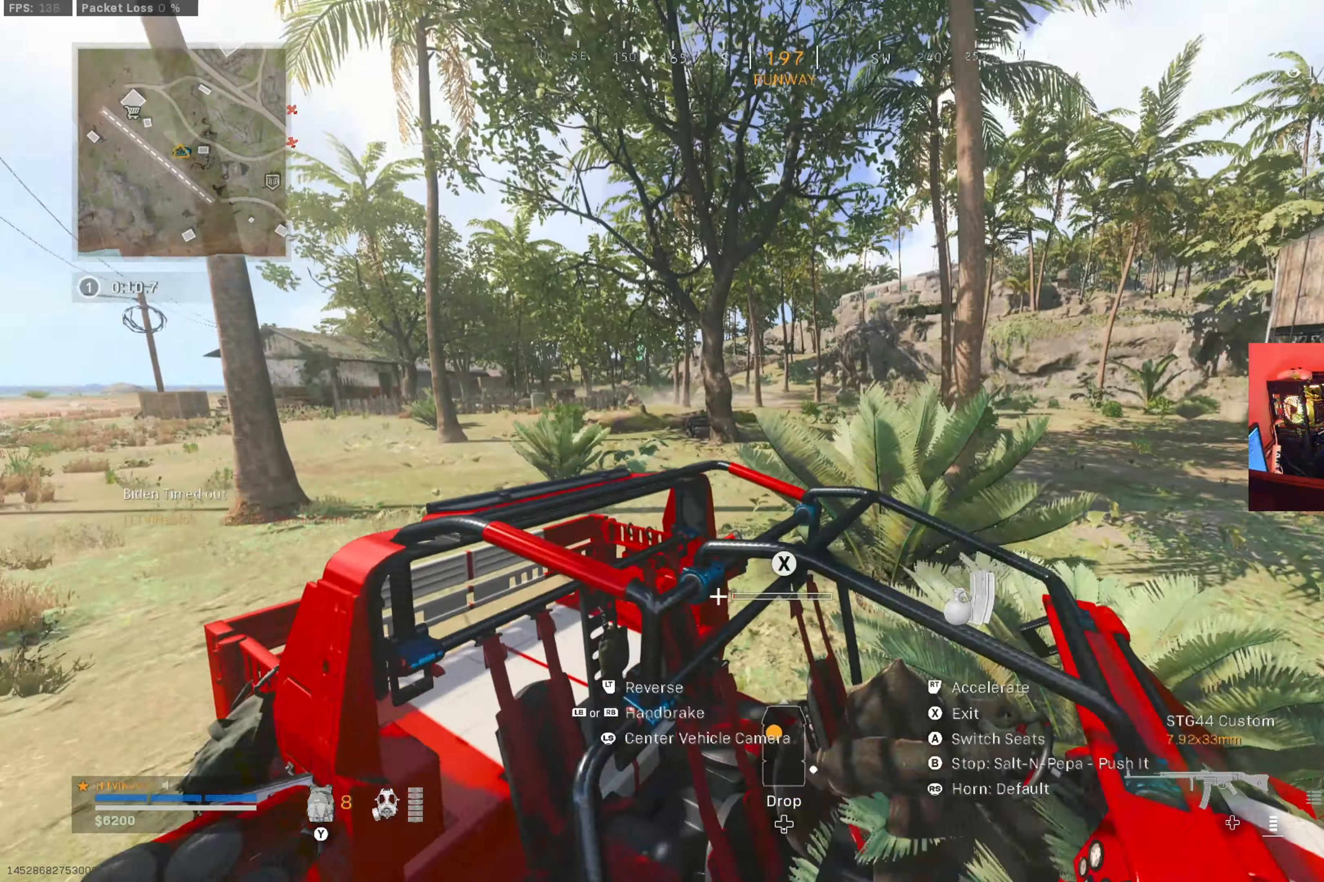
{"buttons": ["L2"], "left_stick": "left", "right_stick": "center", "button_events": [[167, "L2", "down"]]}
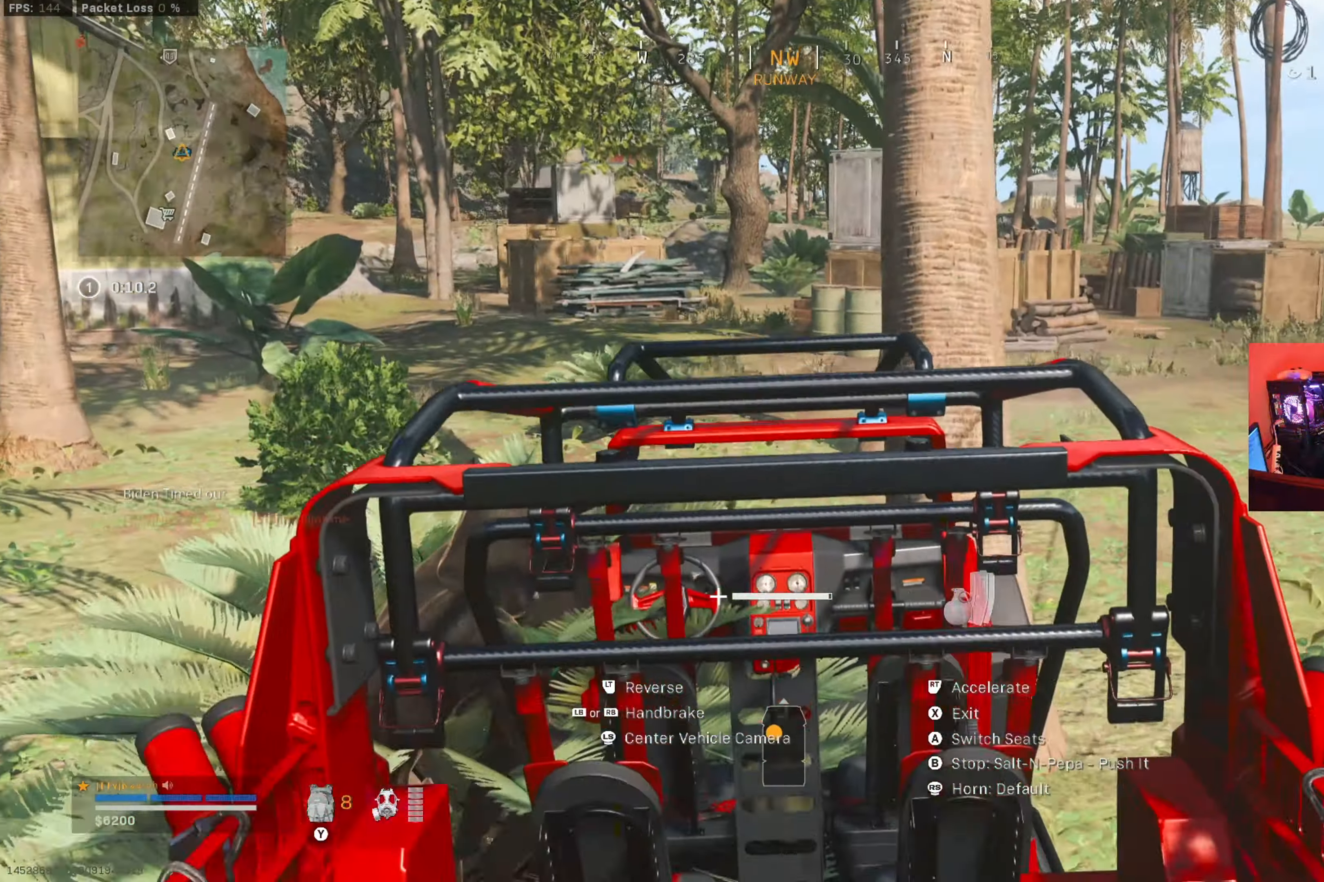
{"buttons": ["L2"], "left_stick": "left", "right_stick": "center", "button_events": []}
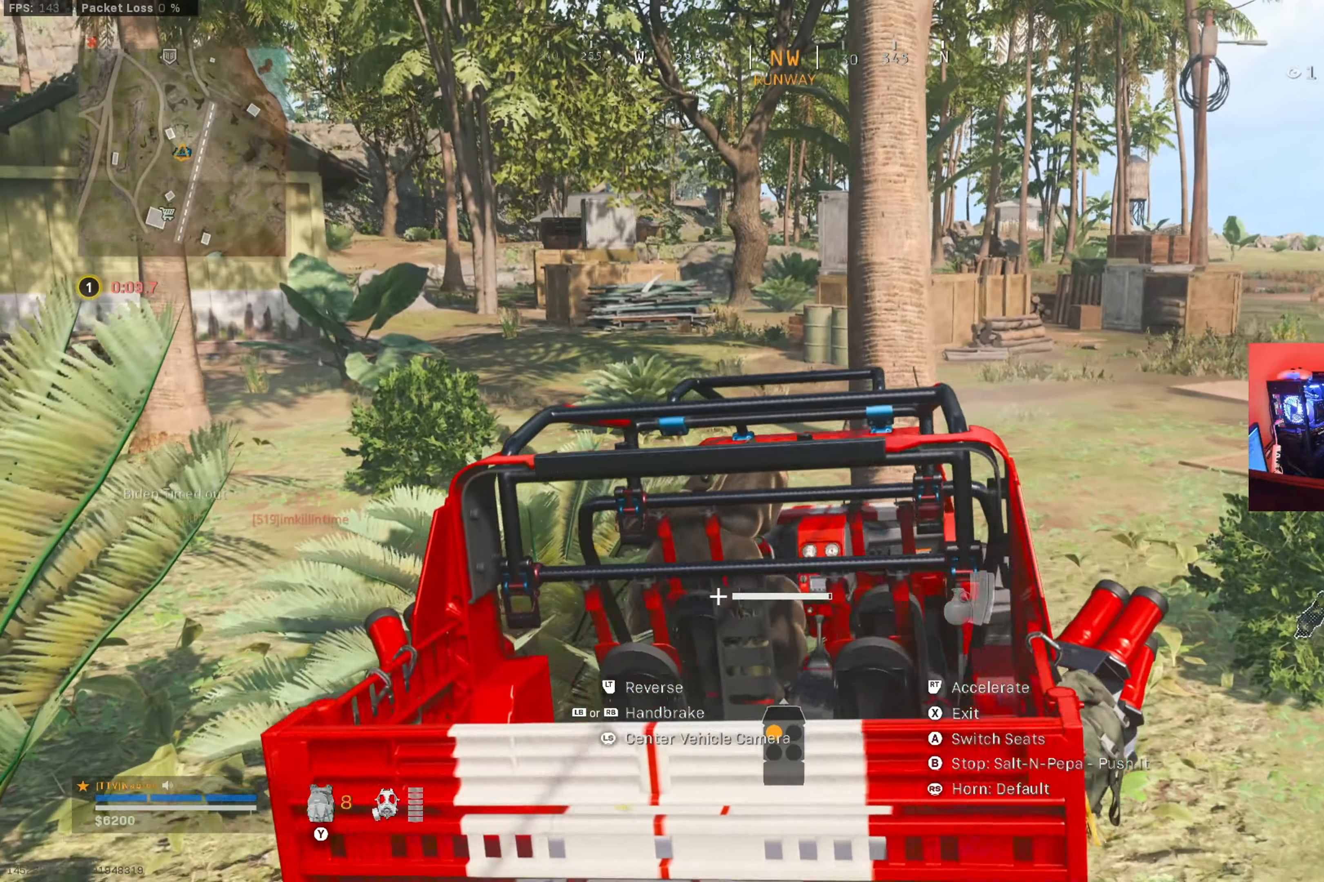
{"buttons": ["B"], "left_stick": "up-right", "right_stick": "center", "button_events": [[317, "L2", "up"], [351, "B", "down"]]}
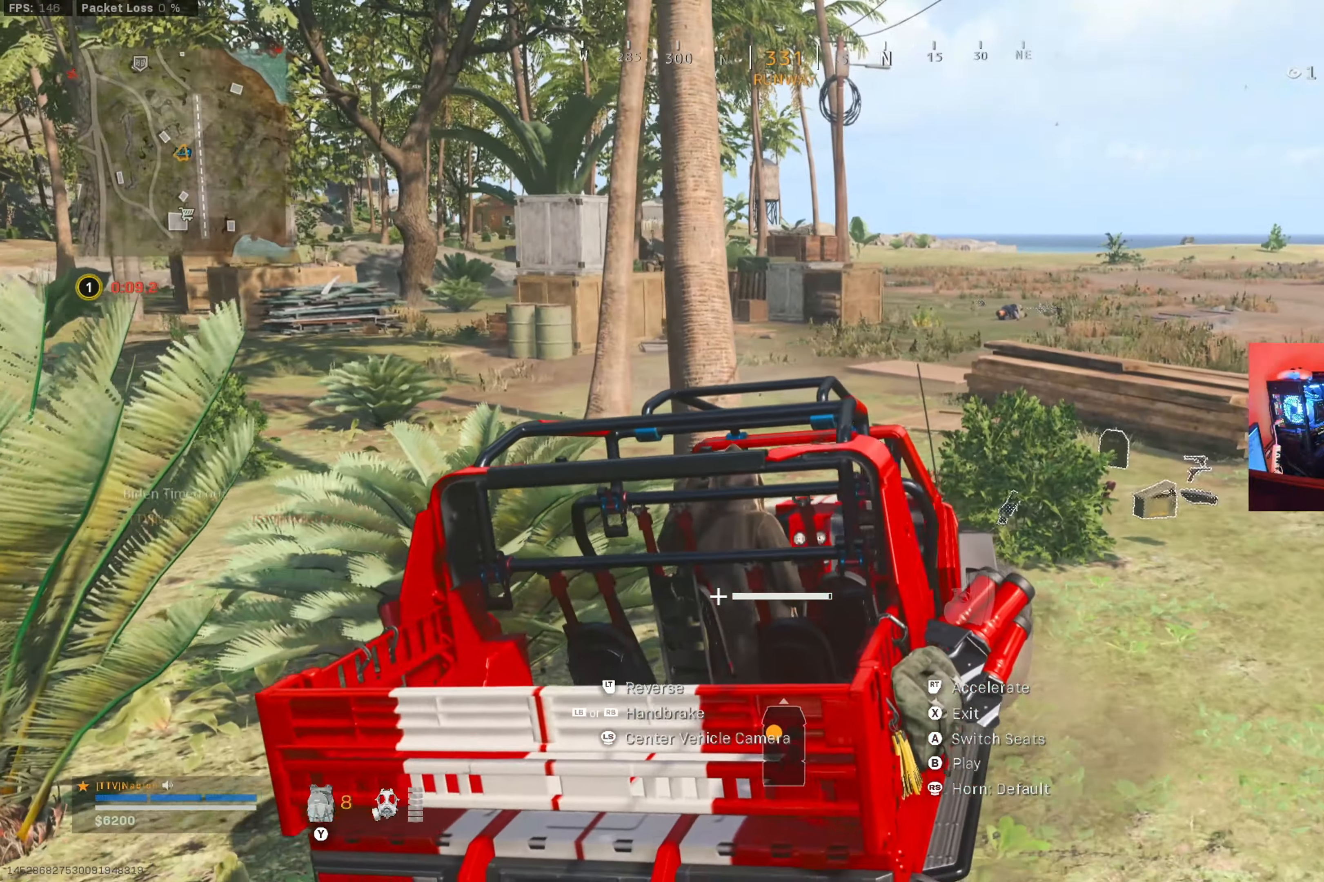
{"buttons": ["B"], "left_stick": "right", "right_stick": "center", "button_events": [[133, "B", "up"], [434, "B", "down"]]}
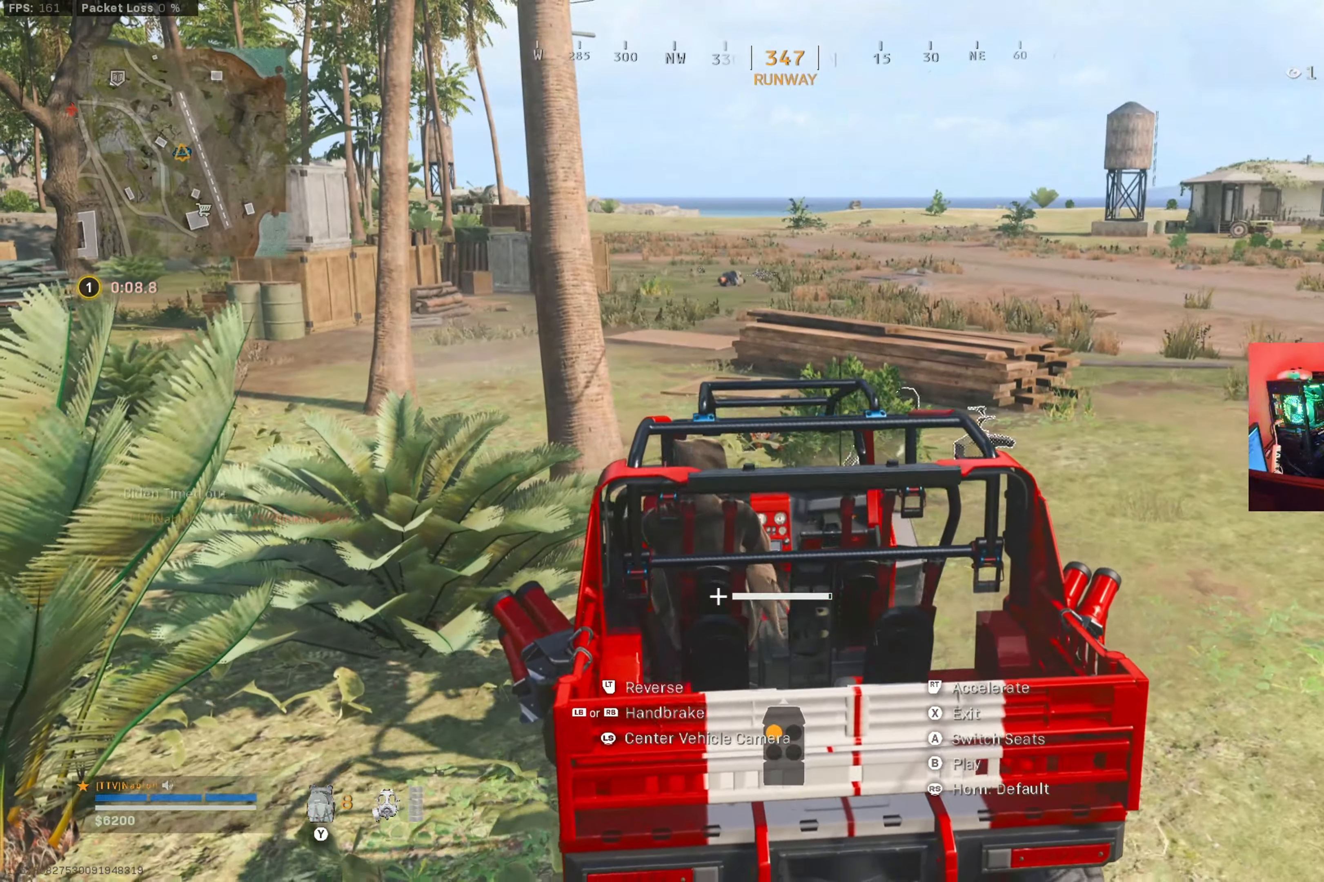
{"buttons": [], "left_stick": "up-right", "right_stick": "center", "button_events": [[267, "B", "up"]]}
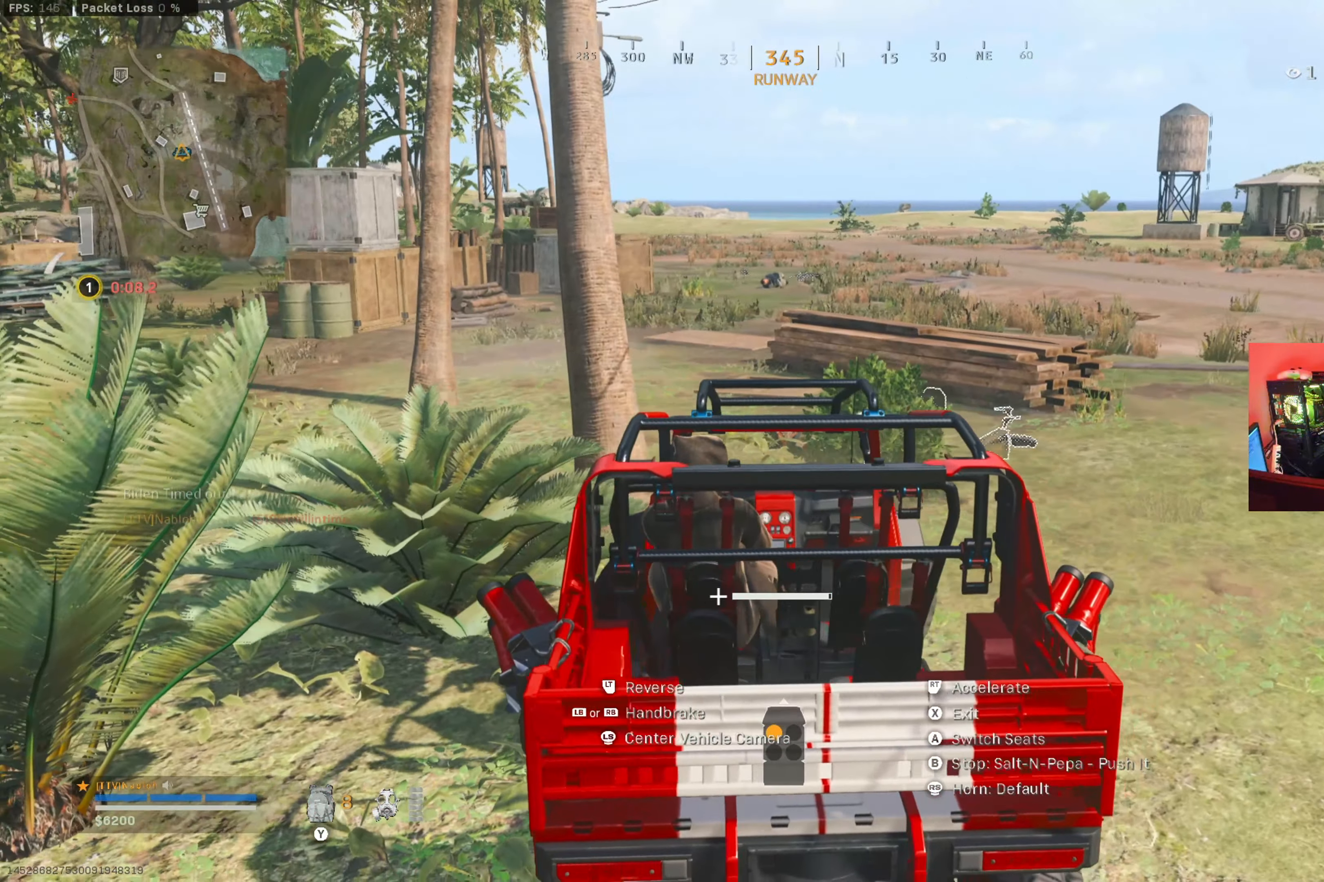
{"buttons": ["R2"], "left_stick": "up-right", "right_stick": "center", "button_events": [[17, "R2", "down"]]}
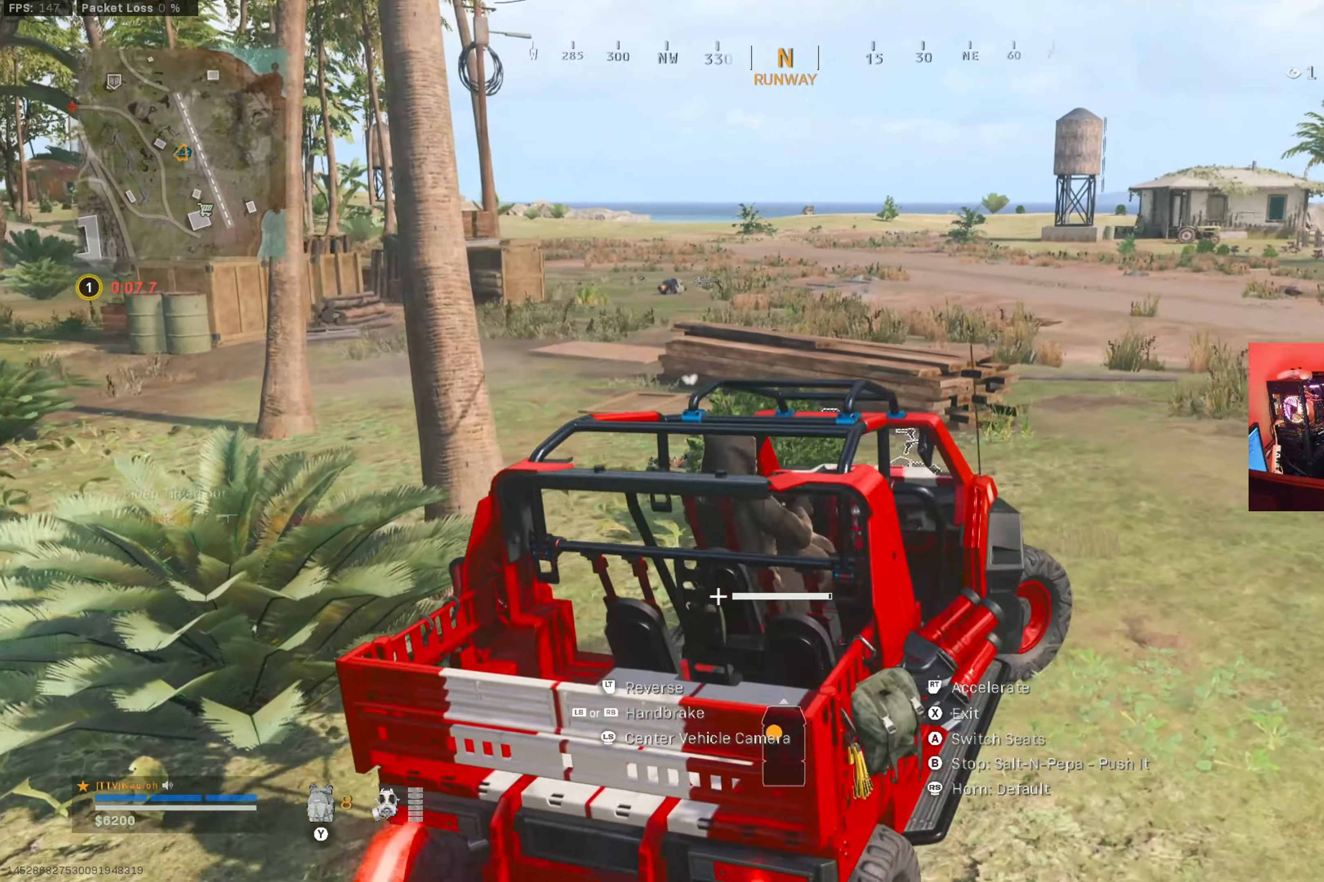
{"buttons": ["R2"], "left_stick": "right", "right_stick": "center", "button_events": []}
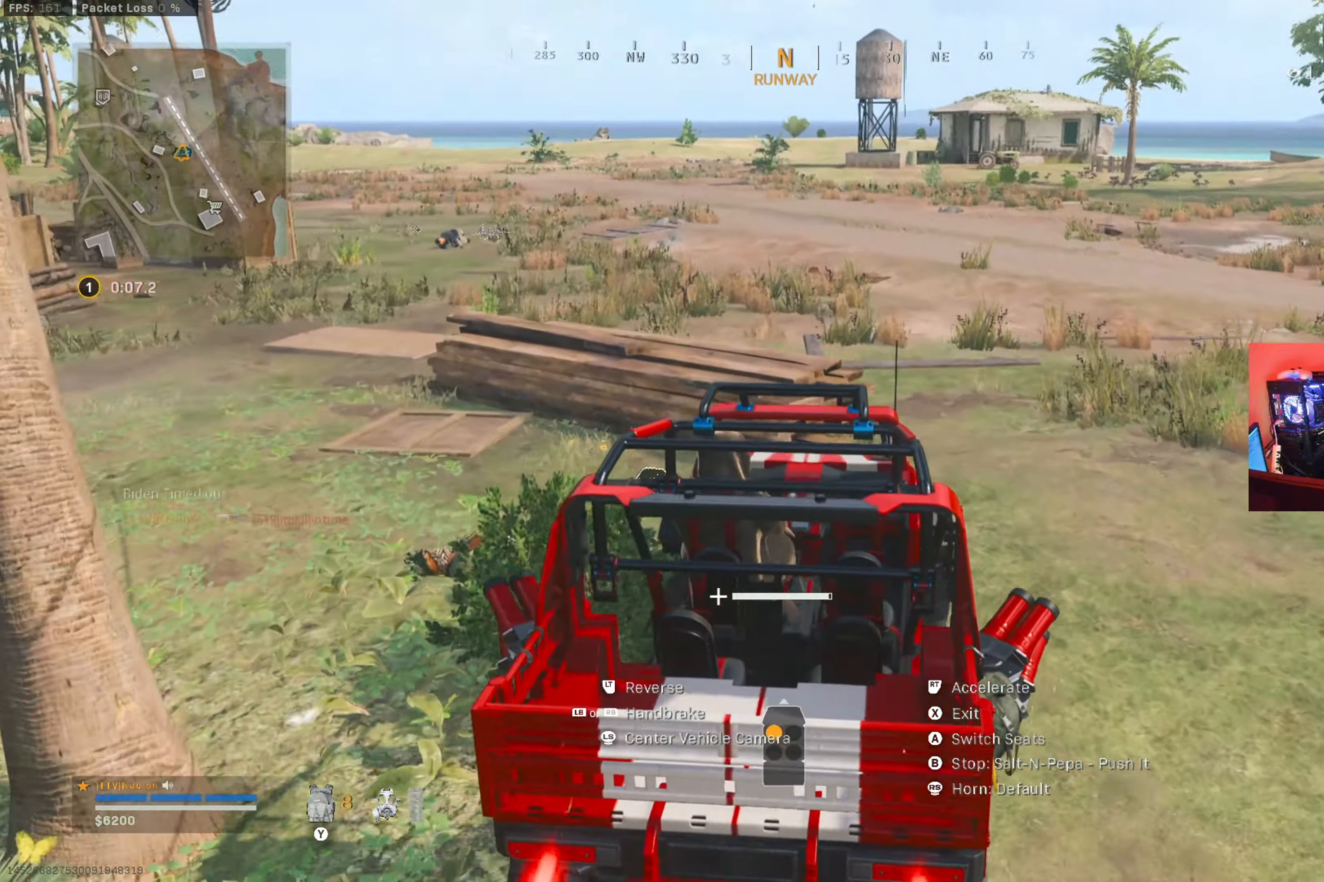
{"buttons": ["R2"], "left_stick": "right", "right_stick": "center", "button_events": []}
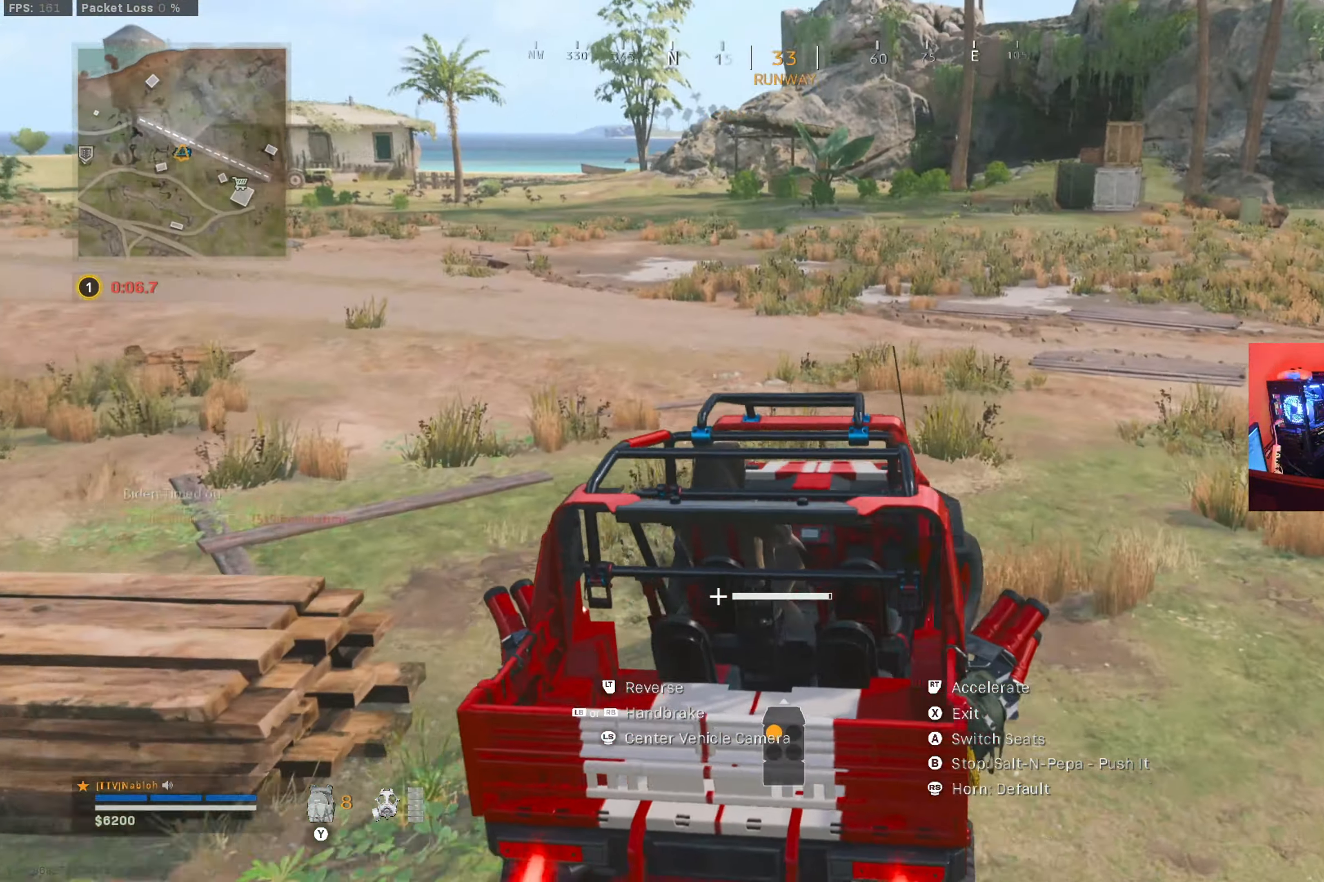
{"buttons": ["R2"], "left_stick": "right", "right_stick": "right", "button_events": []}
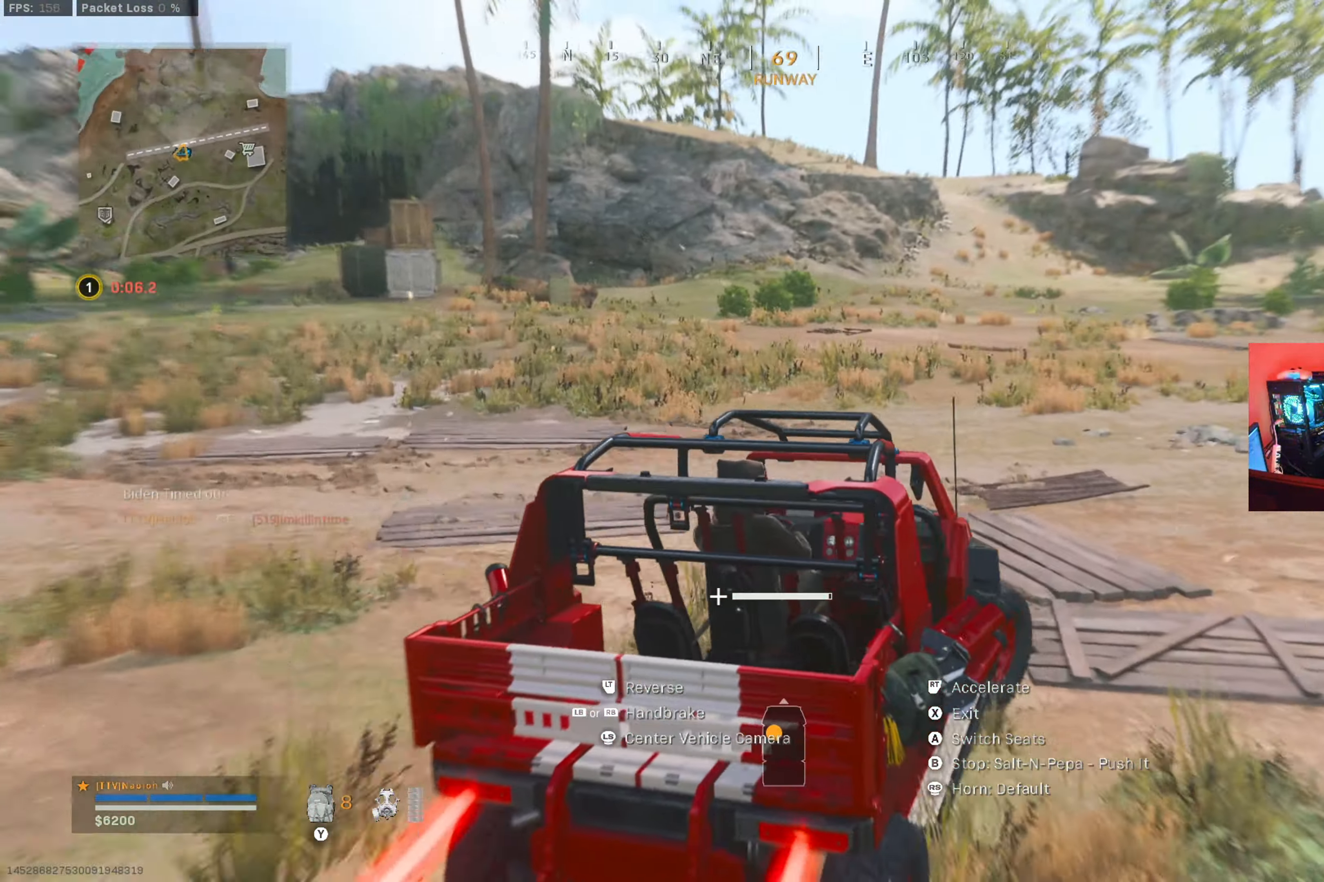
{"buttons": [], "left_stick": "up-left", "right_stick": "center", "button_events": [[350, "R2", "up"]]}
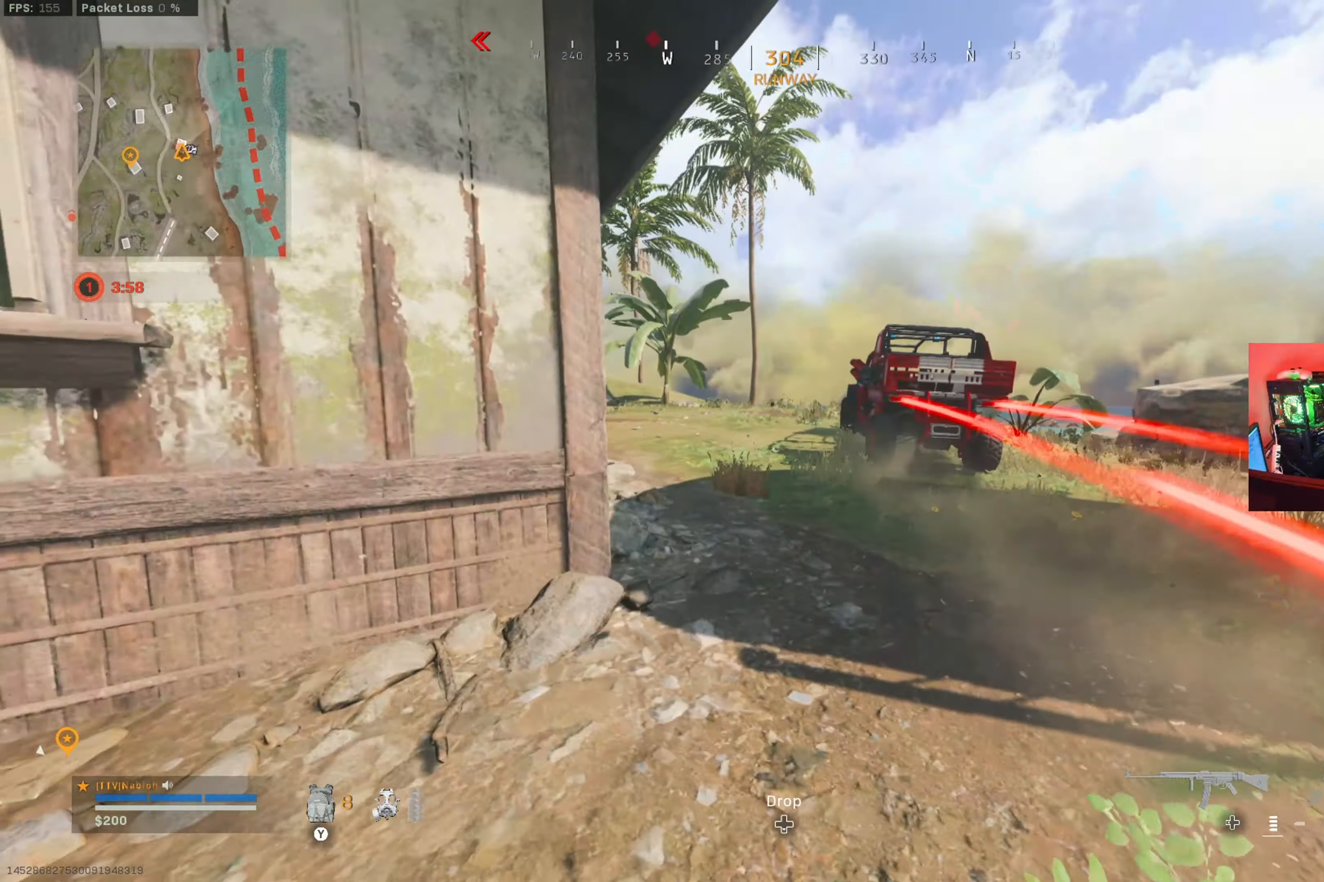
{"buttons": [], "left_stick": "up", "right_stick": "center", "button_events": [[250, "L3", "down"], [350, "A", "down"], [383, "L3", "up"], [467, "A", "up"]]}
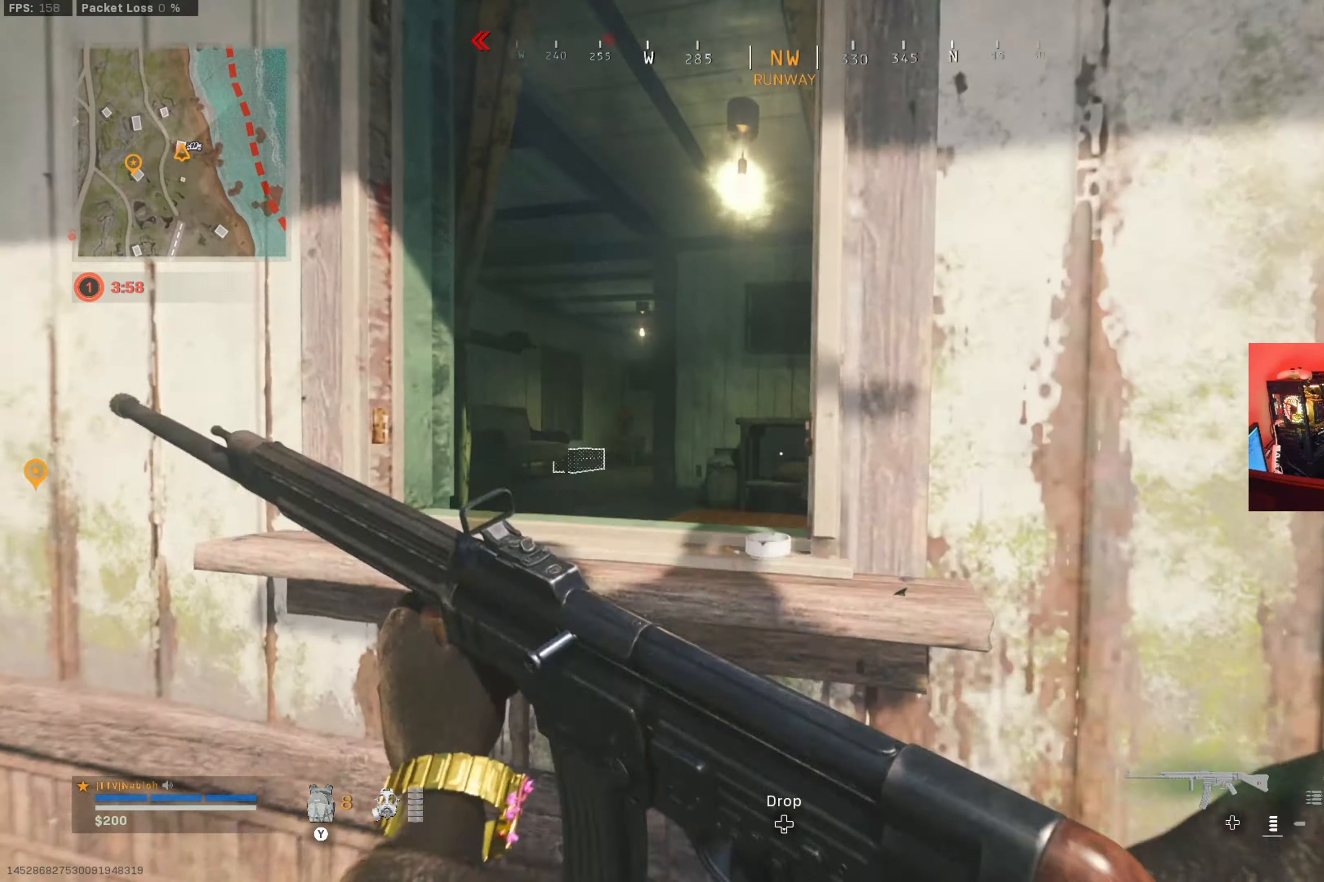
{"buttons": ["L3"], "left_stick": "up", "right_stick": "center", "button_events": [[34, "A", "down"], [134, "A", "up"], [467, "L3", "down"]]}
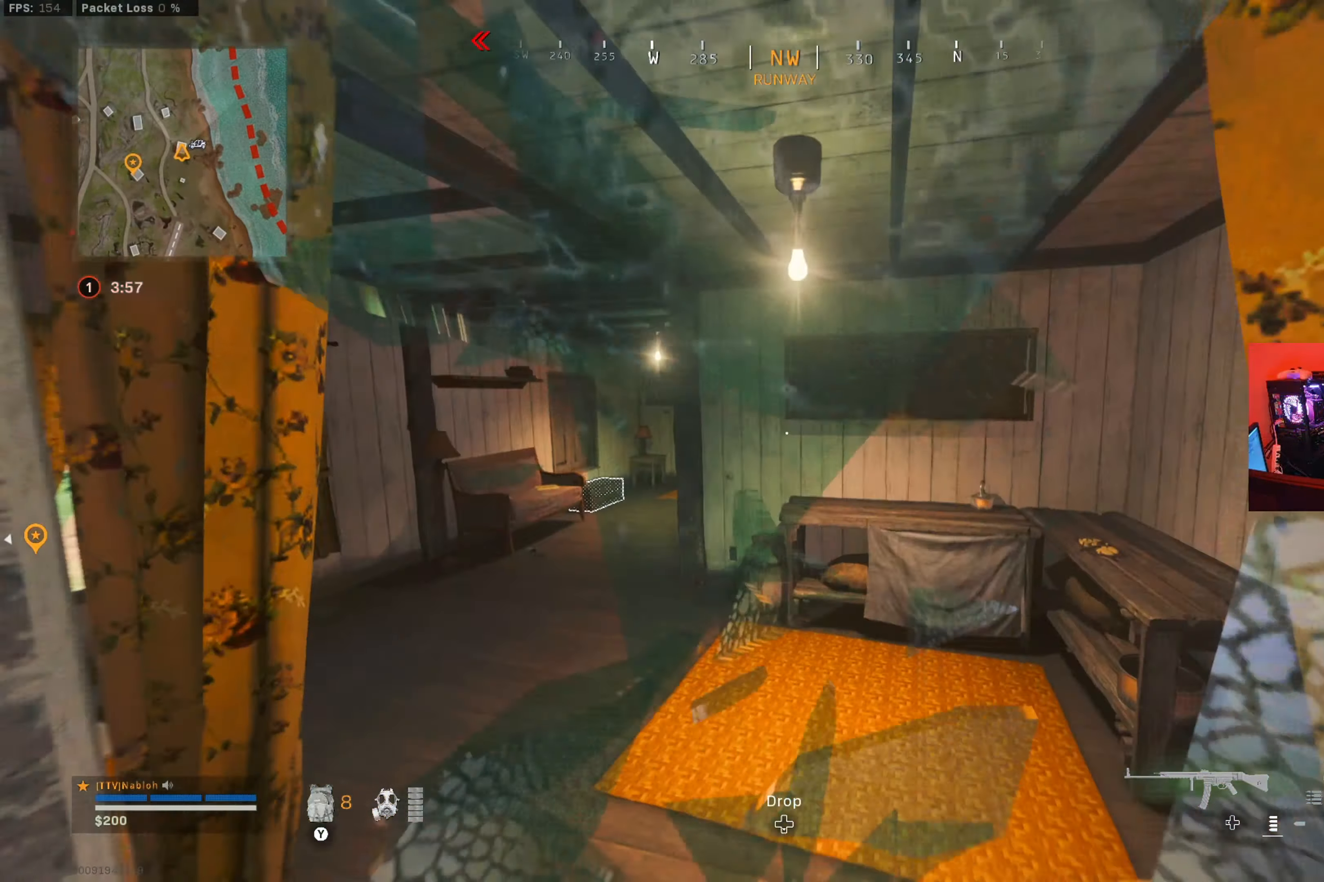
{"buttons": [], "left_stick": "down", "right_stick": "center", "button_events": [[116, "L3", "up"]]}